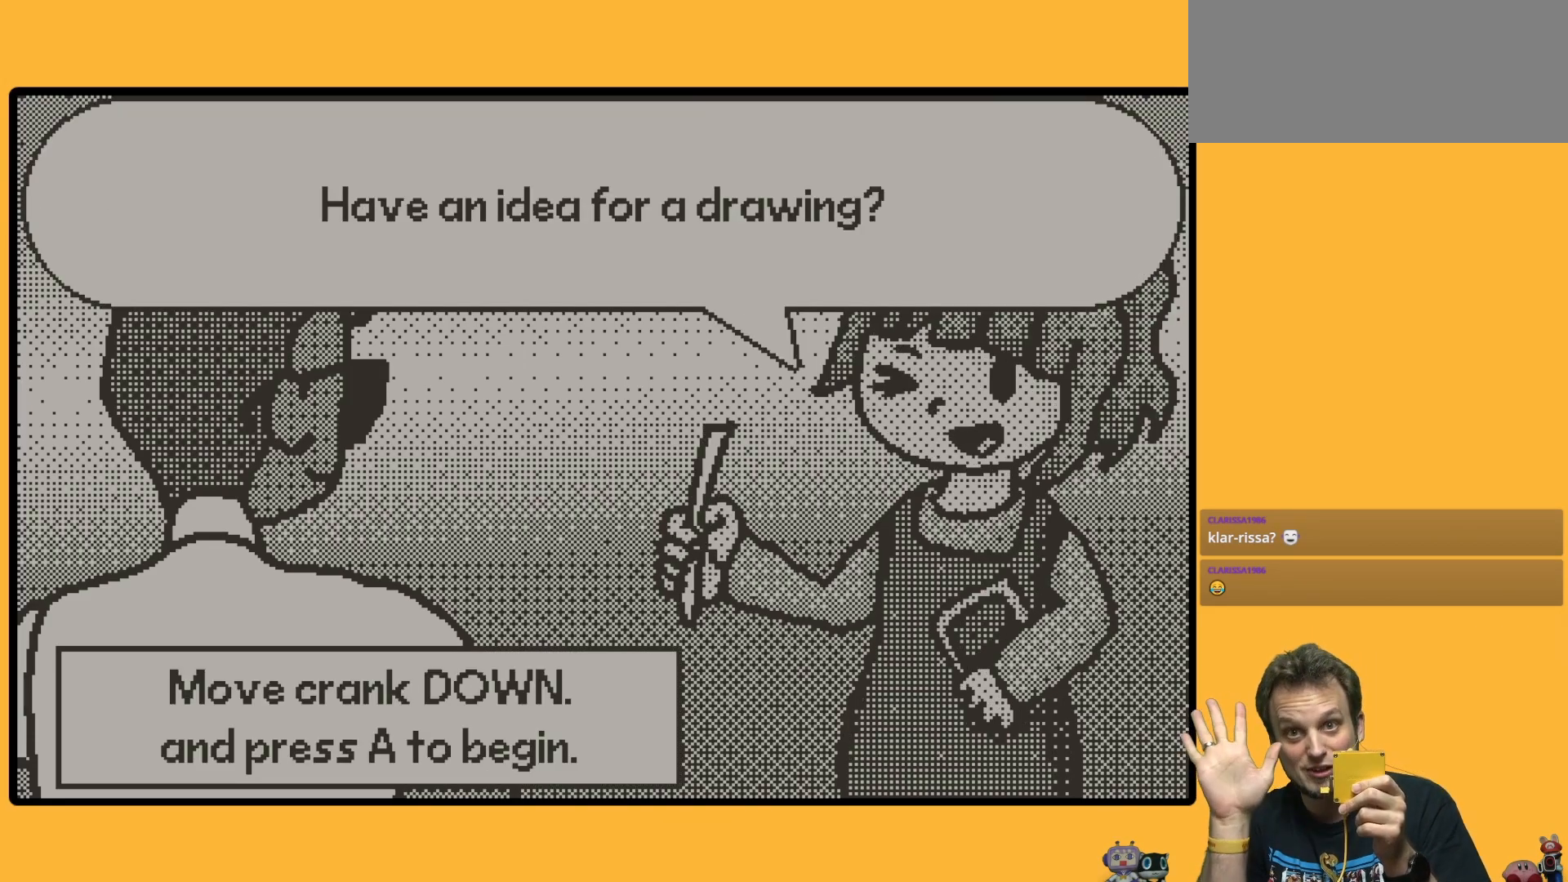
Gameplay with a controller (Nintendo layout); each line is a JSON object with the inputs held at the frame after it (dt_ms = milliseconds from this image to that frame). "events" lists button and stick changes between this image and that frame as [ms after this image, input, new state], when the widget could be followed in between. Not read: DPAD_LEFT L3 R3.
{"dt_ms": 500, "buttons": [], "left_stick": "down", "events": []}
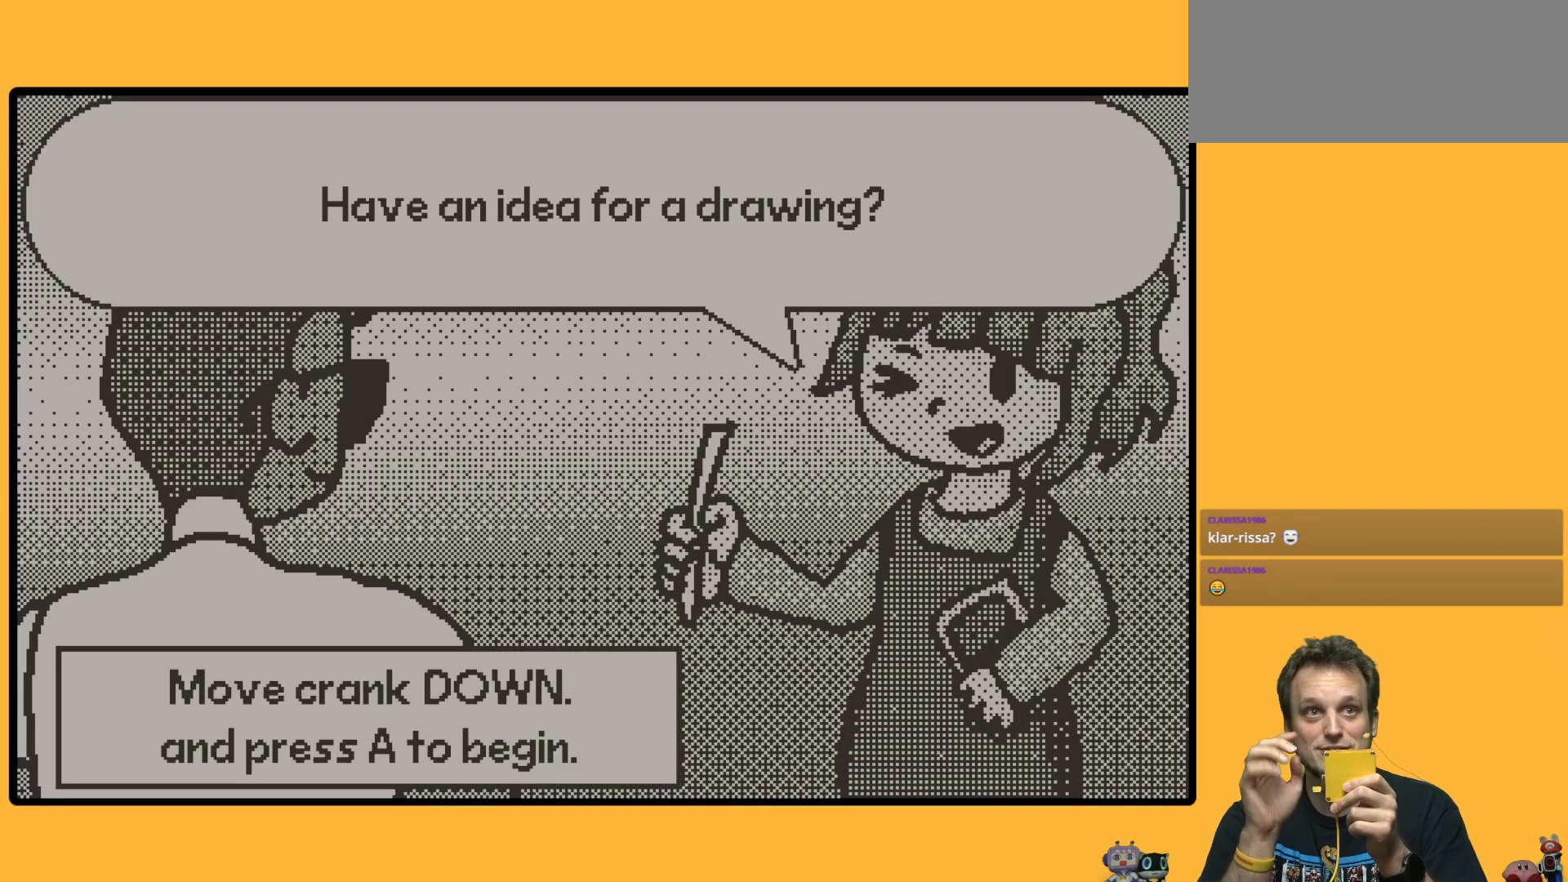
{"dt_ms": 500, "buttons": [], "left_stick": "down", "events": [[400, "A", "down"], [500, "A", "up"]]}
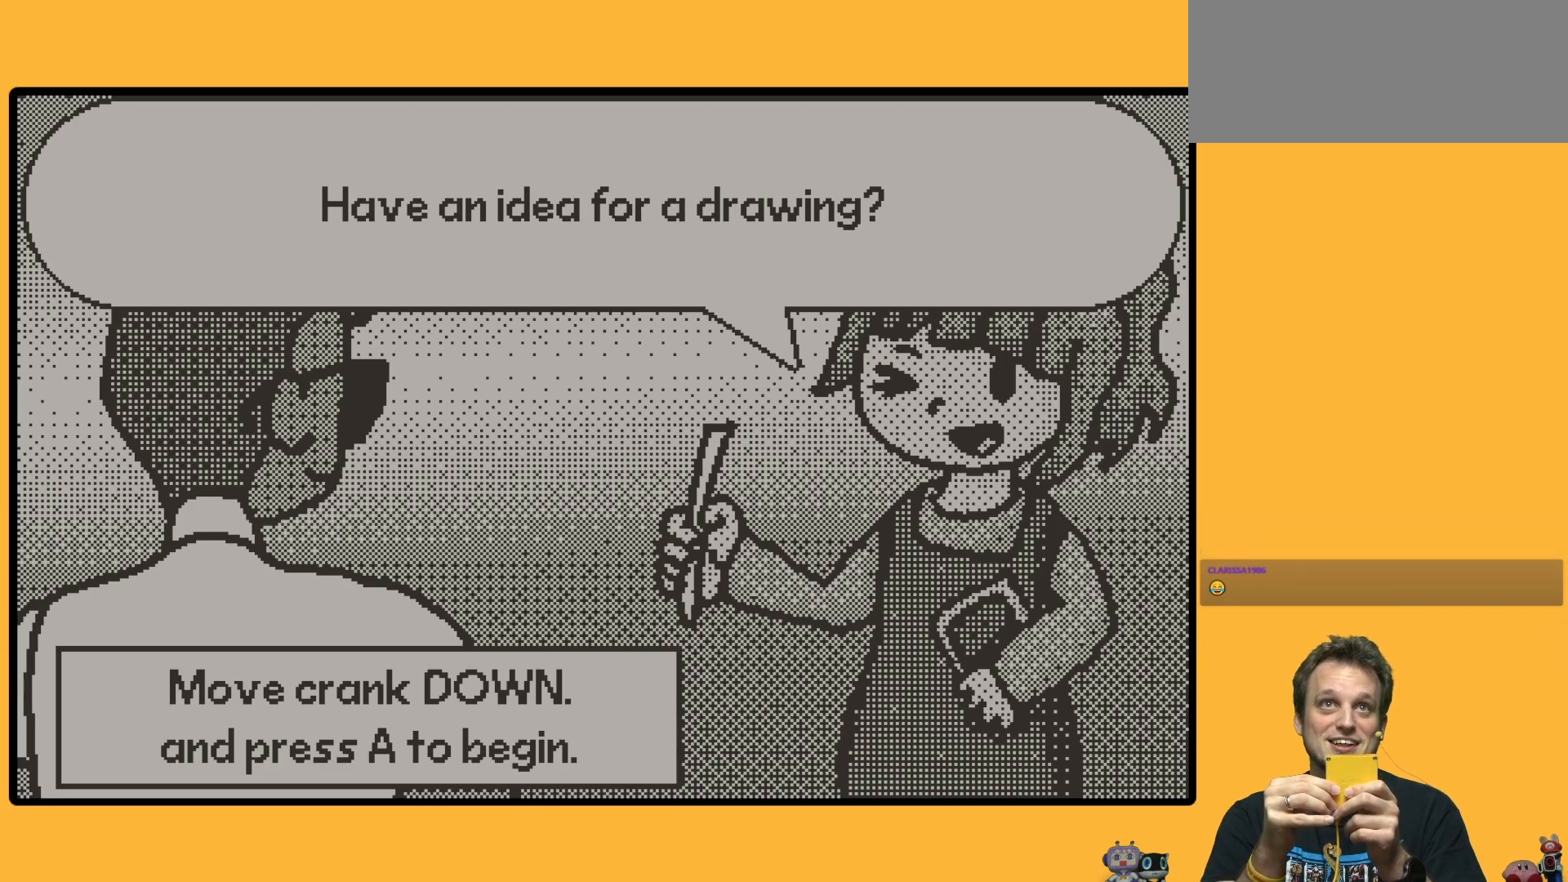
{"dt_ms": 500, "buttons": [], "left_stick": "down", "events": []}
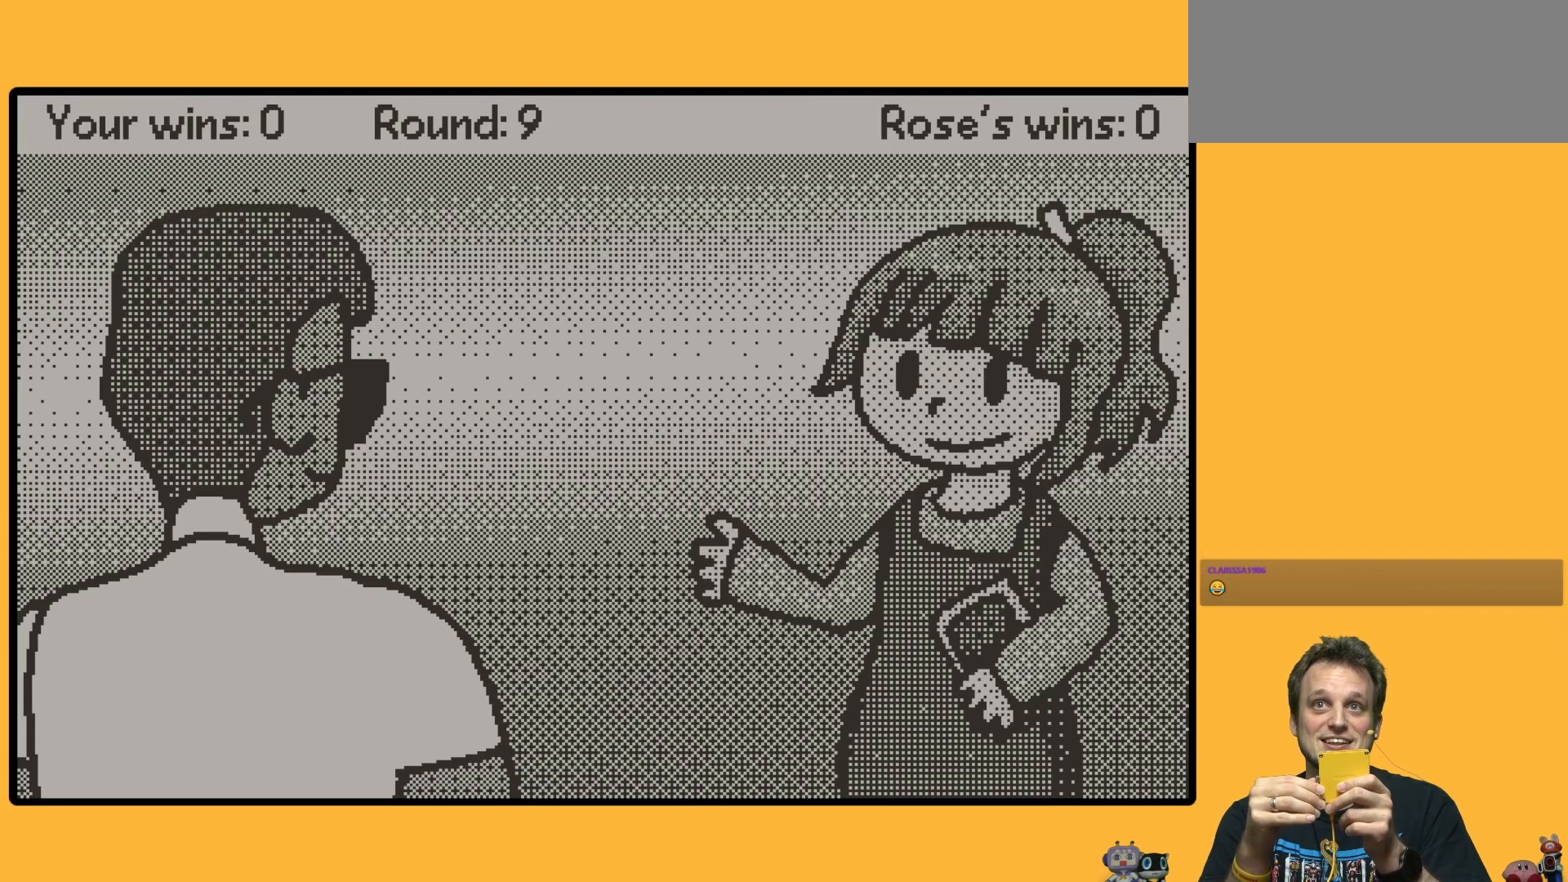
{"dt_ms": 500, "buttons": [], "left_stick": "down", "events": []}
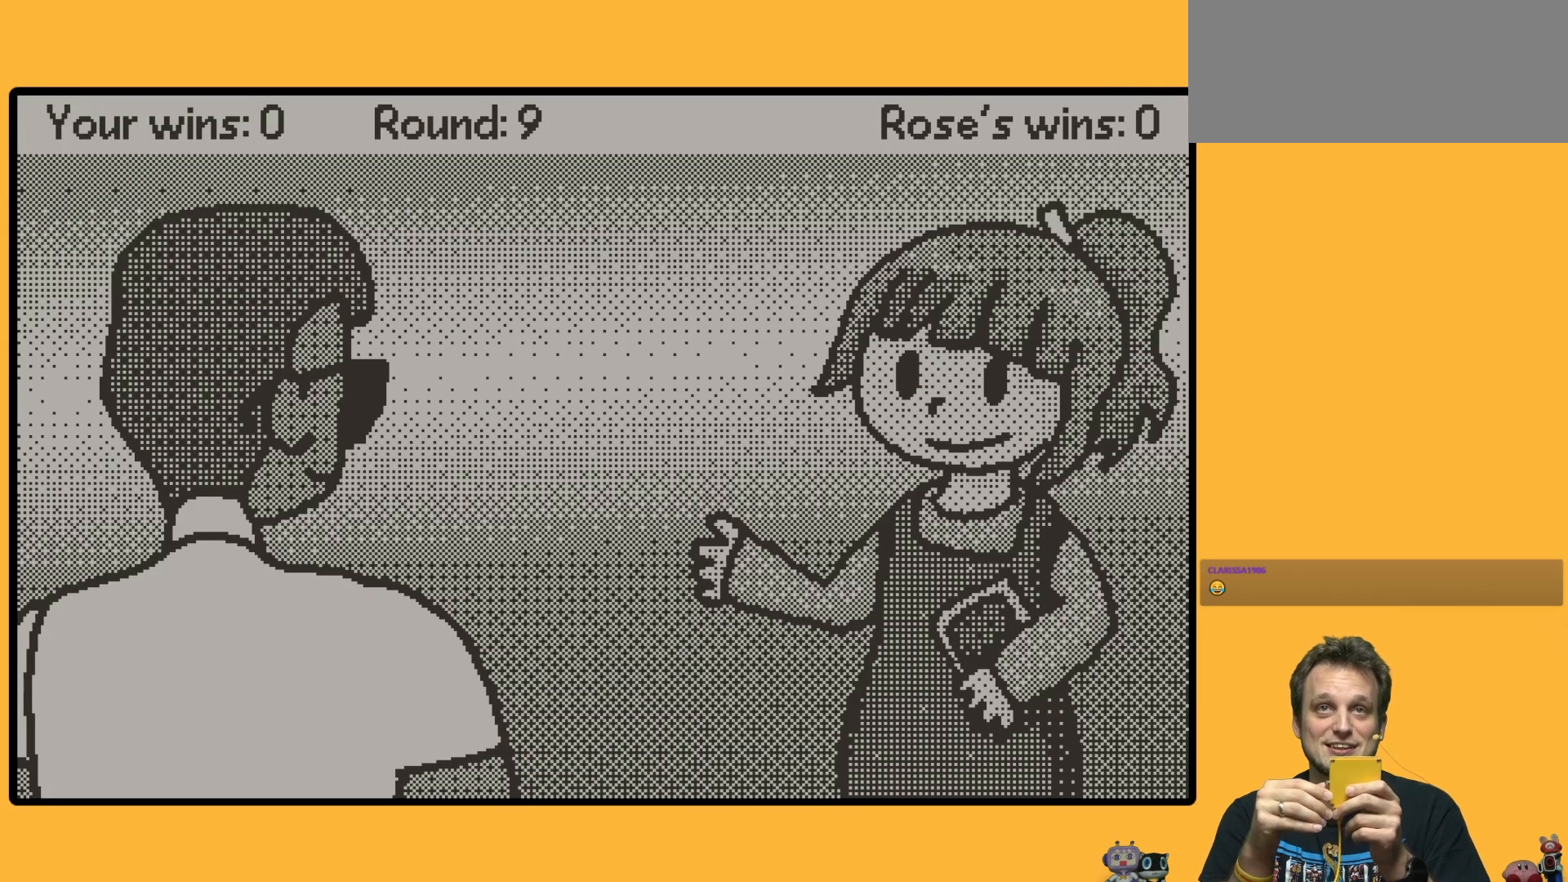
{"dt_ms": 500, "buttons": [], "left_stick": "down", "events": []}
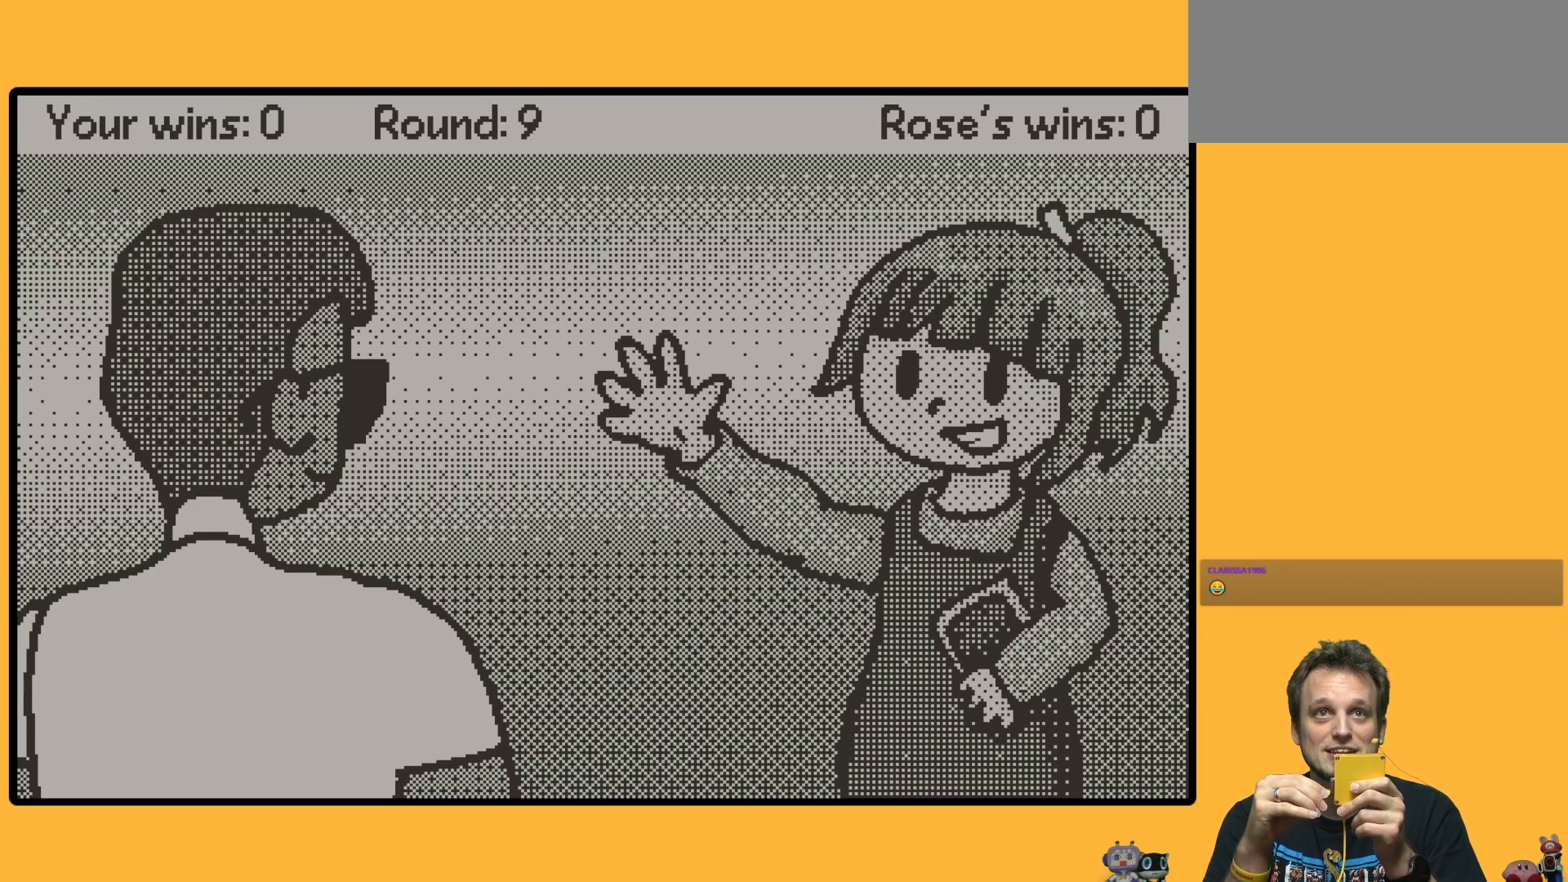
{"dt_ms": 1000, "buttons": [], "left_stick": "up"}
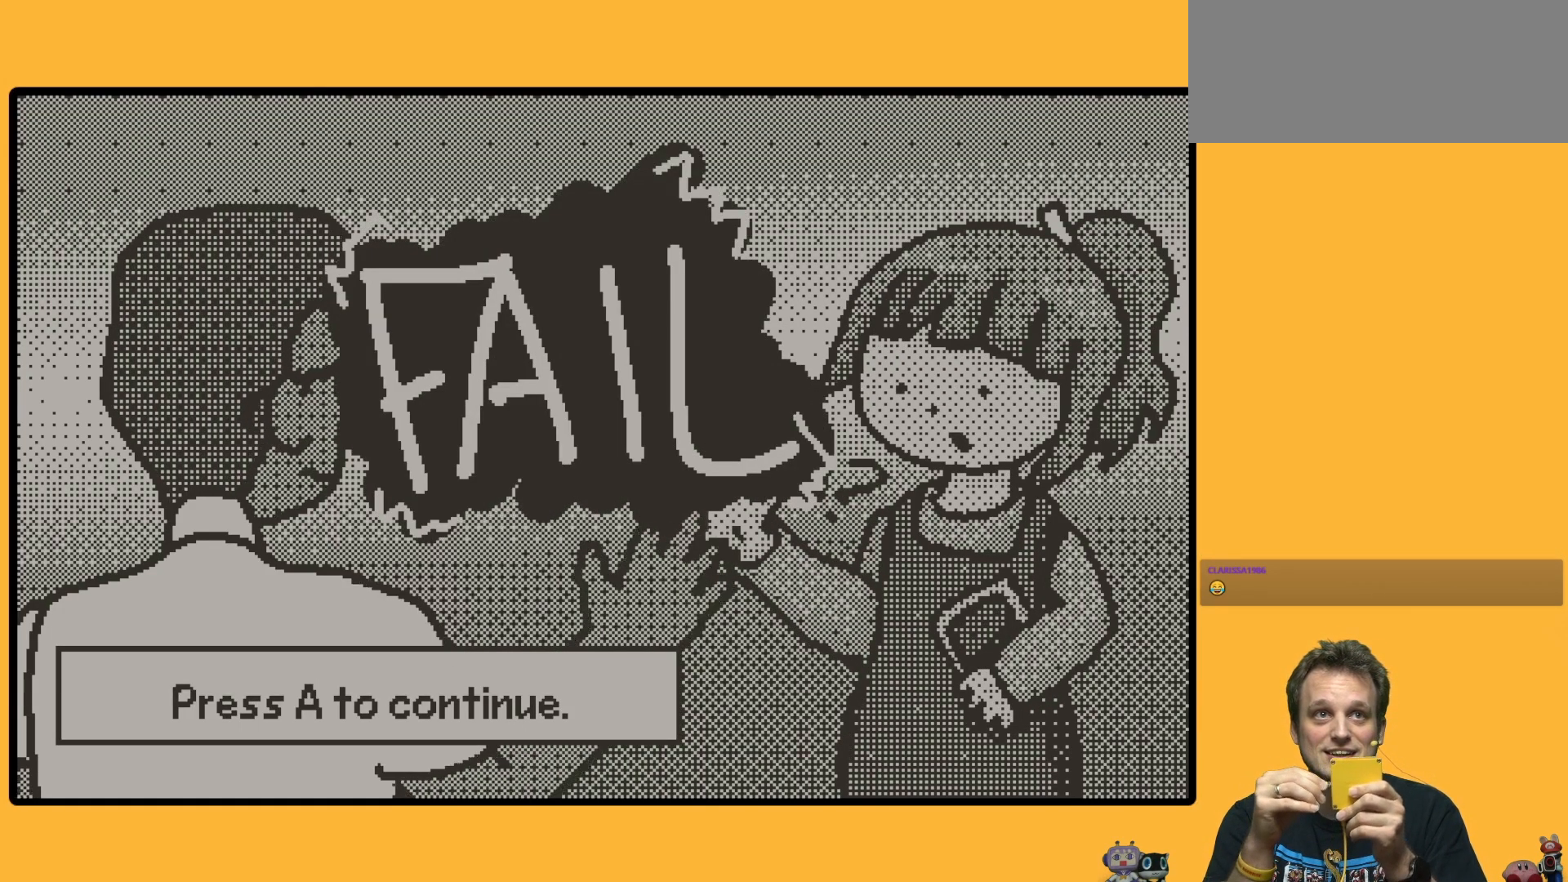
{"dt_ms": 500, "buttons": [], "left_stick": "down", "events": [[67, "left_stick", "down"]]}
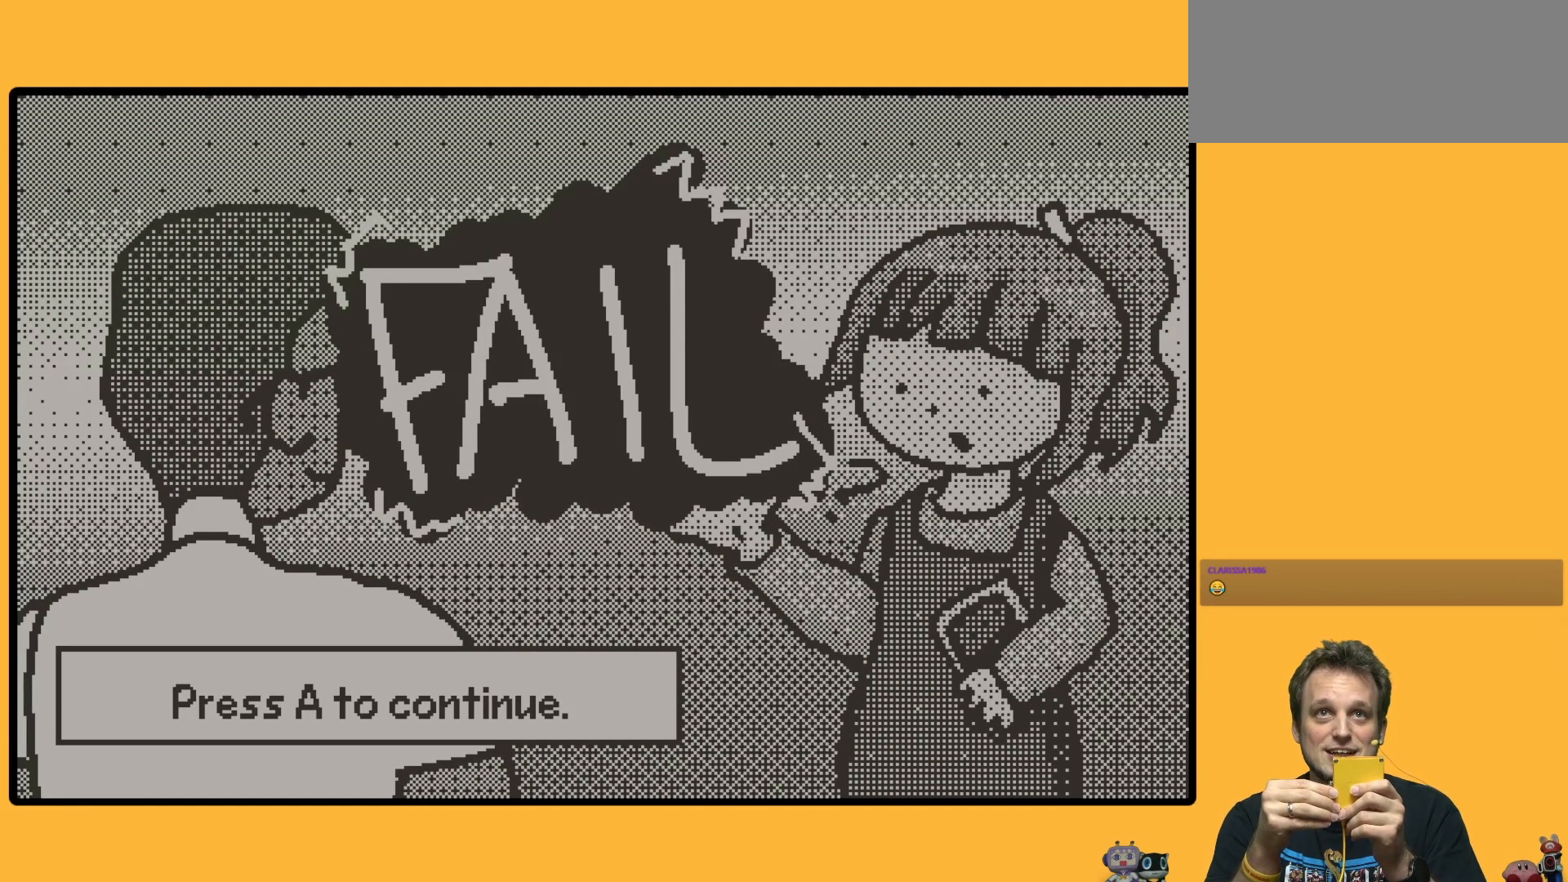
{"dt_ms": 500, "buttons": [], "left_stick": "down", "events": [[200, "A", "down"], [317, "A", "up"]]}
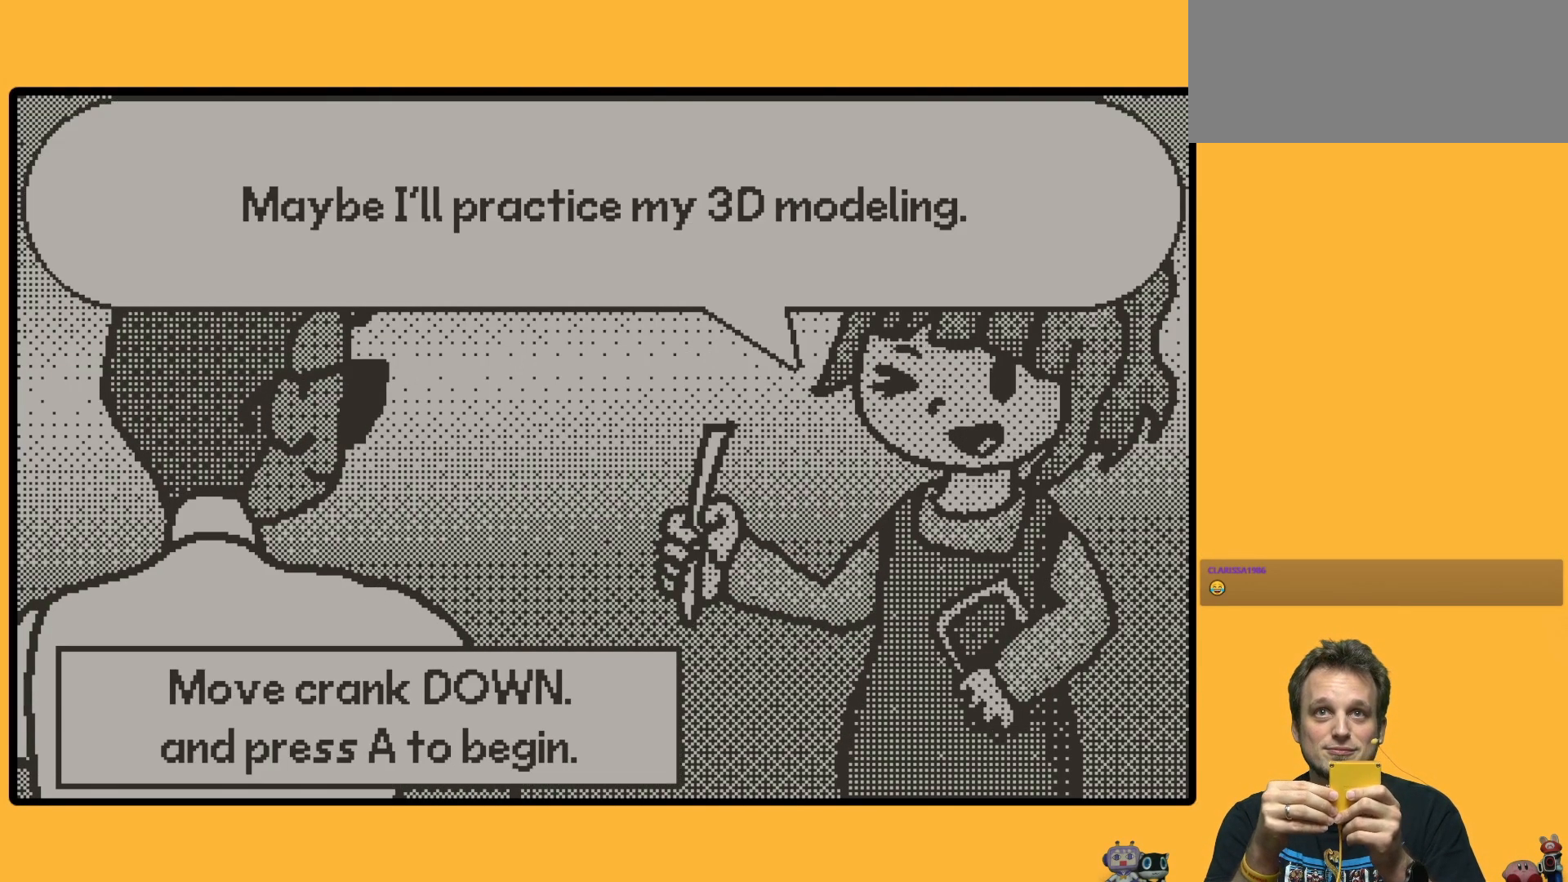
{"dt_ms": 500, "buttons": ["A"], "left_stick": "down", "events": [[467, "A", "down"]]}
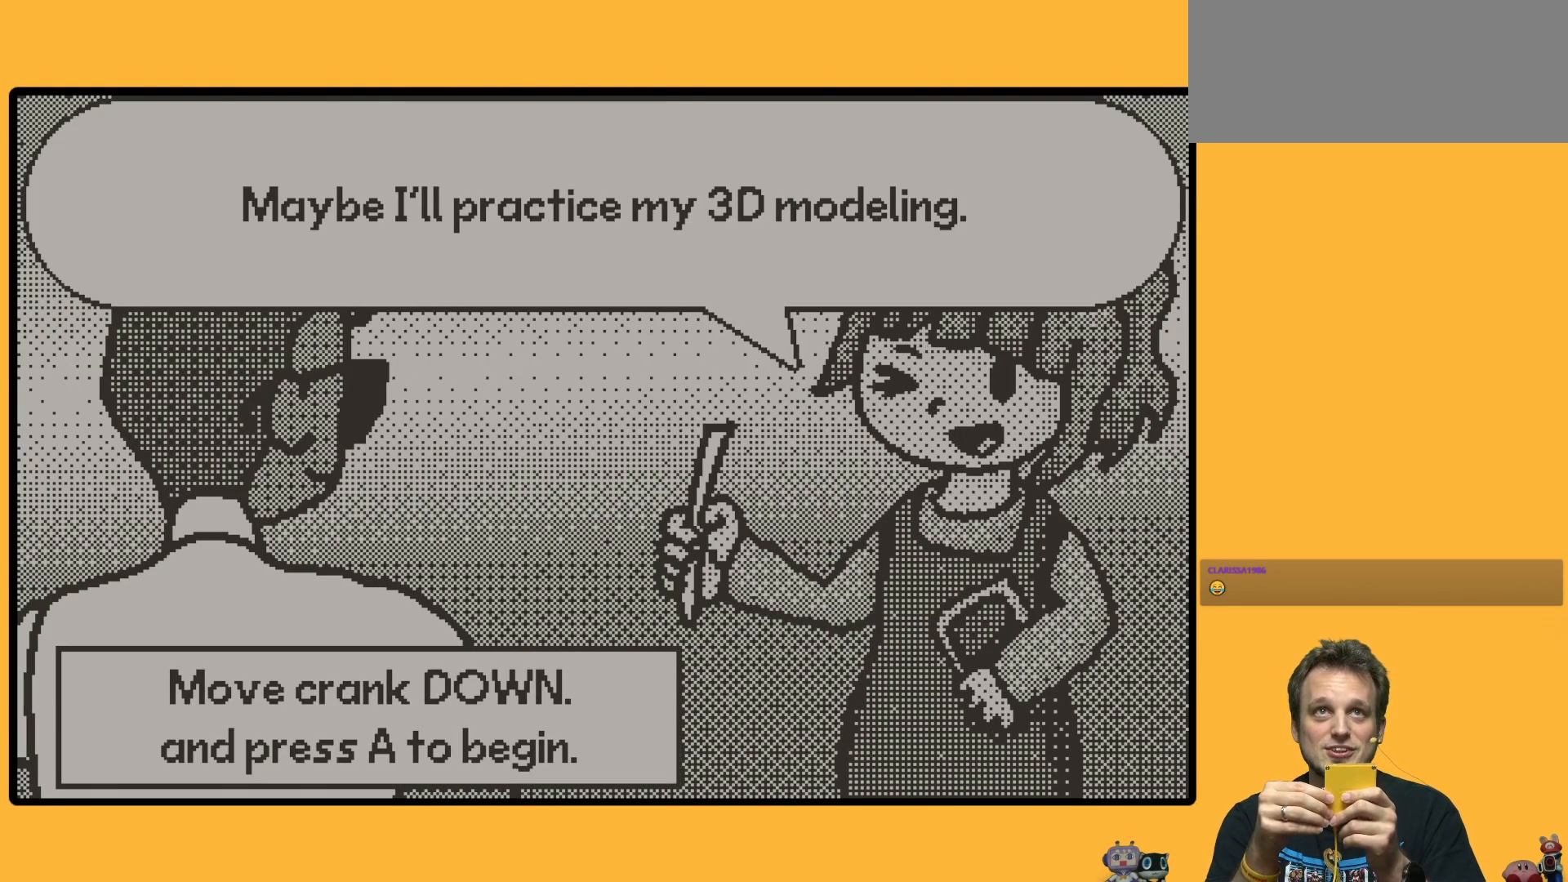
{"dt_ms": 500, "buttons": [], "left_stick": "down", "events": [[100, "A", "up"]]}
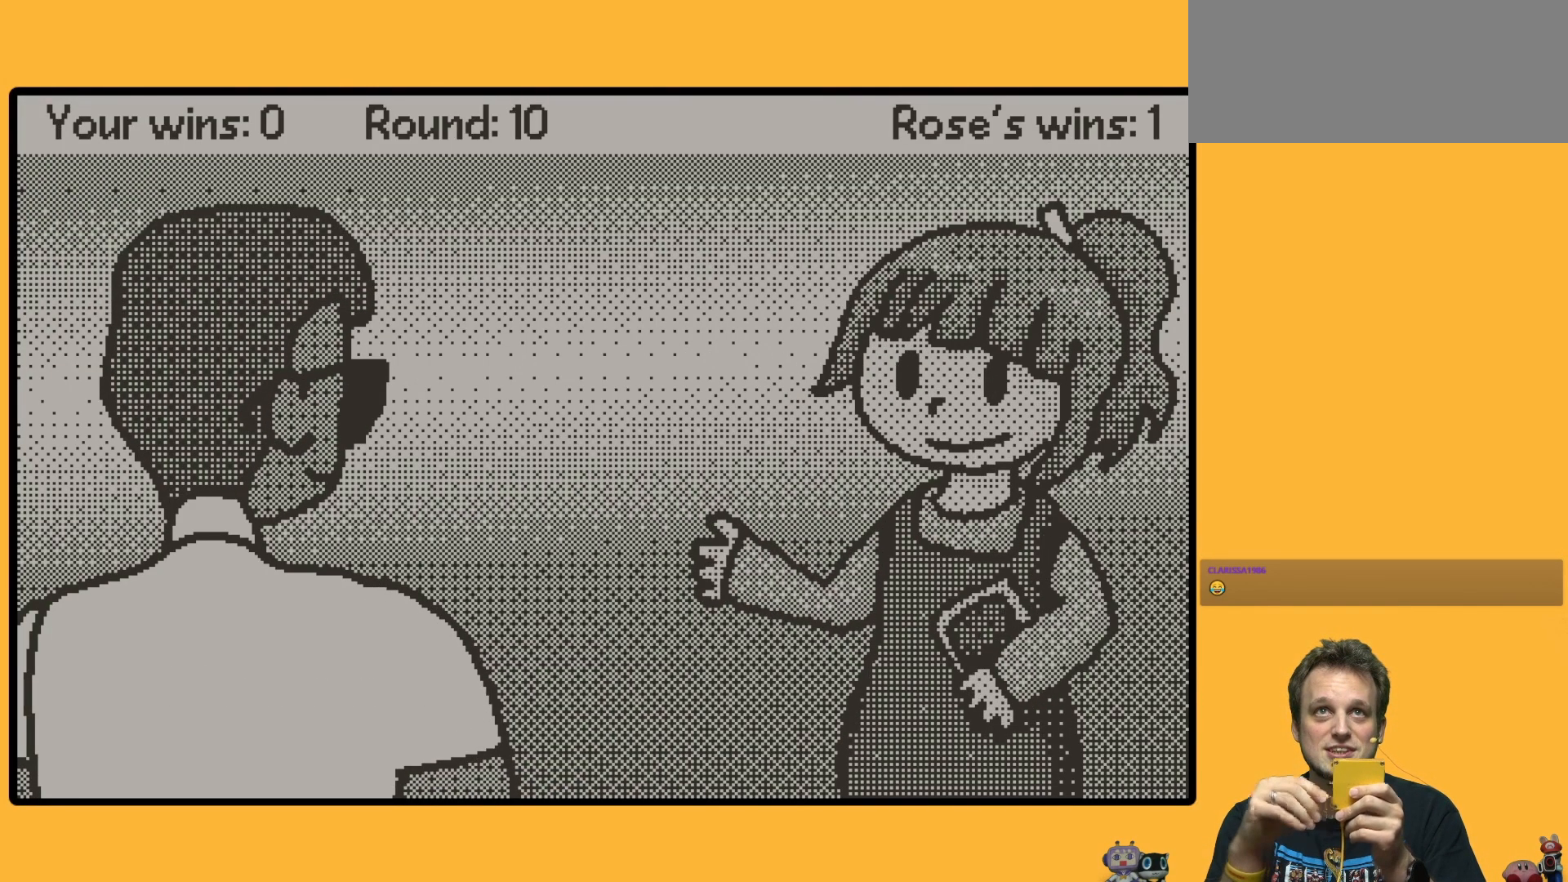
{"dt_ms": 500, "buttons": [], "left_stick": "down", "events": []}
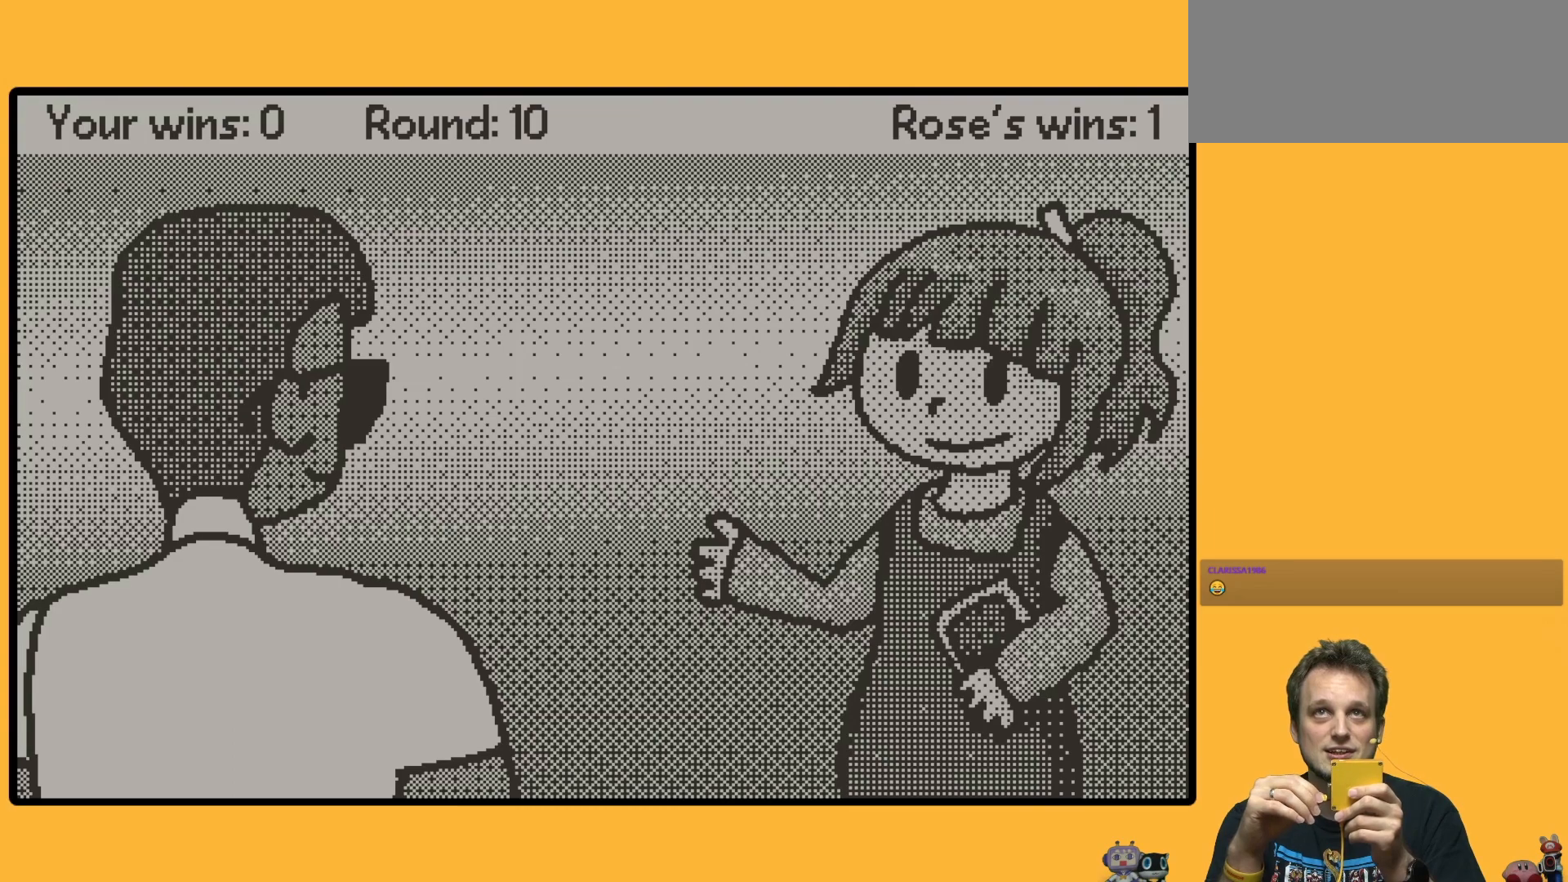
{"dt_ms": 500, "buttons": [], "left_stick": "down", "events": []}